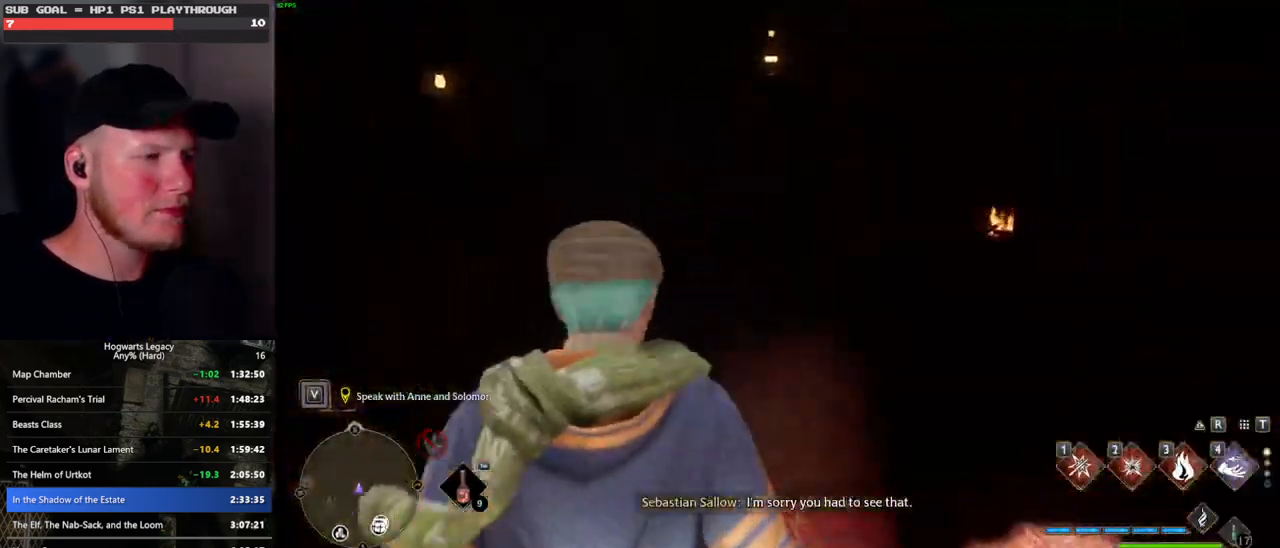
Gameplay with keyboard and mouse; each line is a JSON object with the keys and mouse buttons held at the frame after it. "events" lists presses ("down") and releases ("up") of ".", "/", "0", "1", "2", "3", "4", "5", "6", "7", "8", "9", "a", "alt_l", "alt_r", "b", "backslash", "backspace", "c", "caps_lock", "comma", "ctrl_l", "ctrl_r", "d", "e", "equals", "escape", "f", "f1", "f10", "f11", "f12", "f2", "f3", "f4", "f5", "f6", "f7", "f8", "f9", "g", "h", "i", "j", "k", "l", "lbracket", "m", "minus", "n", "o", "p", "q", "quote", "r", "rbracket", "return", "s", "semicolon", "shift_l", "shift_r", "space", "super", "t", "tab", "tilde", "u", "v", "w", "x", "y", "z", "mouse_left", "mouse_wheel", "mouse_right", "mouse_mb4" and "mouse_mb5" between this image and that frame as [ms after this image, input, new state], when the widget could be followed in between. "mouse_left", "mouse_wheel", "mouse_right", "mouse_mb4", "mouse_mb5" = the "left", "wheel", "right", "mb4", "mb5" buttons of the "mouse" list. No other keys are recorded. "wheel" means that the mouse wheel is clicked or scrolled. Mouse movement is not recorded.
{"keys": ["w"], "mouse": [], "events": []}
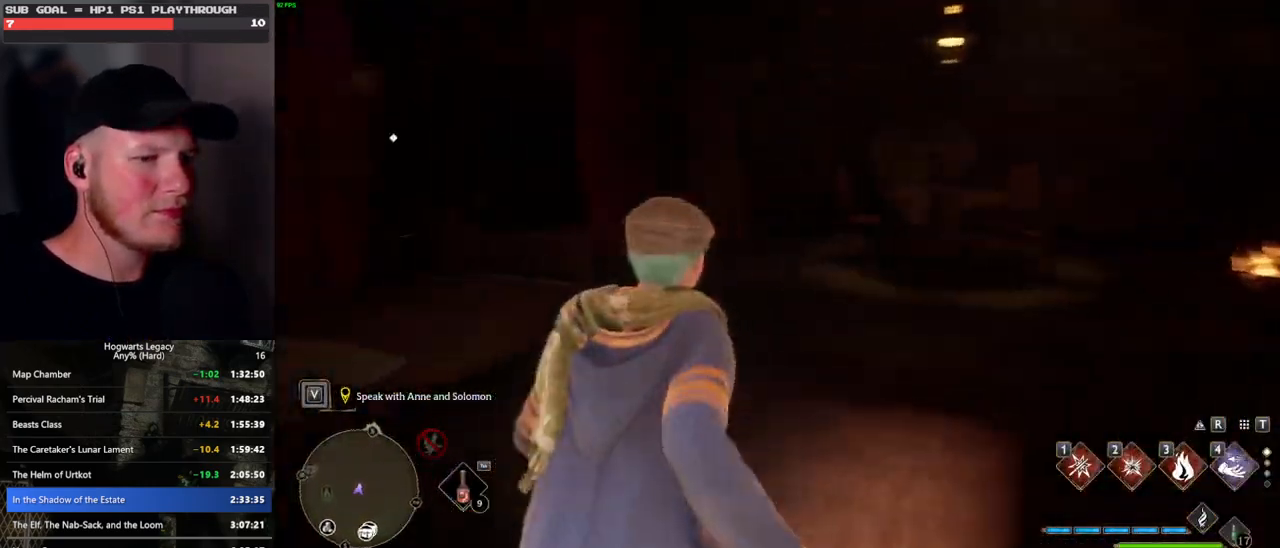
{"keys": [], "mouse": [], "events": [[17, "w", "up"]]}
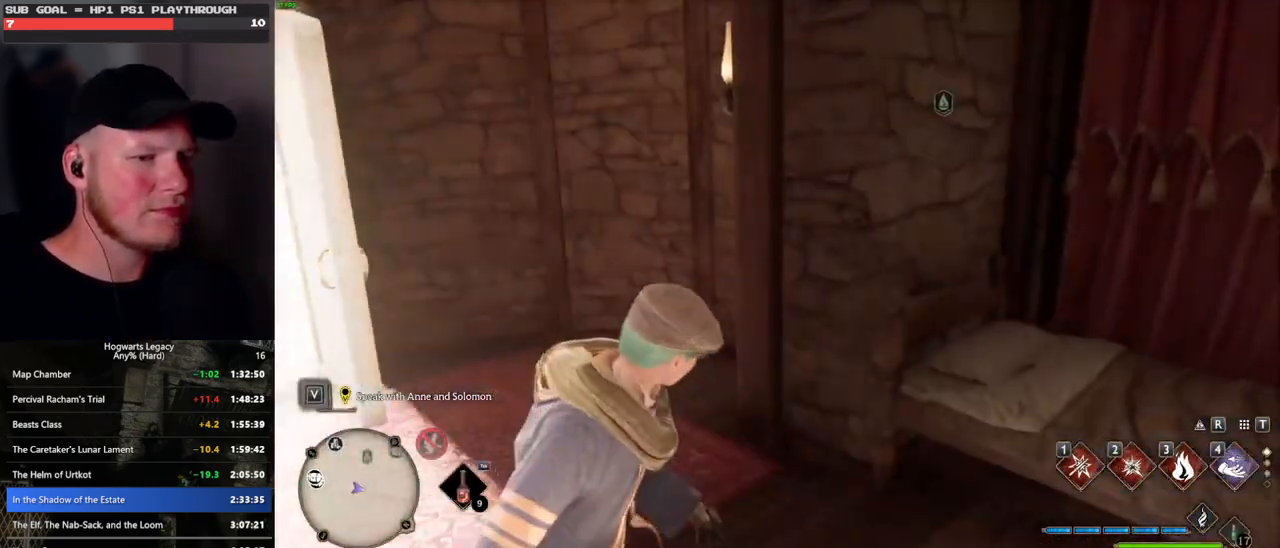
{"keys": ["w"], "mouse": [], "events": [[317, "w", "down"]]}
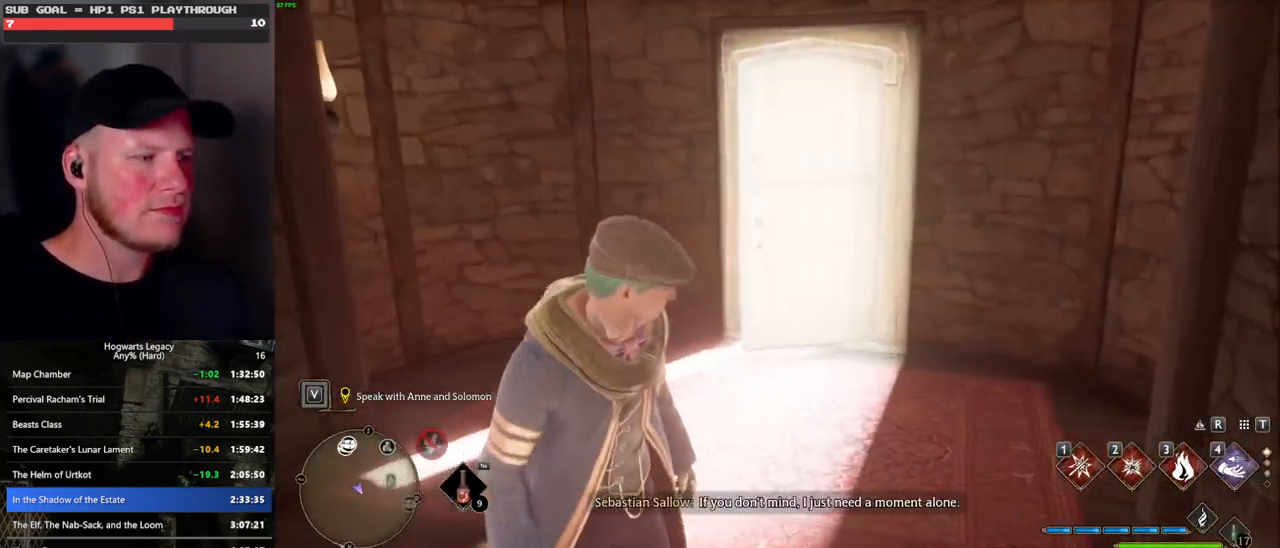
{"keys": ["w"], "mouse": [], "events": []}
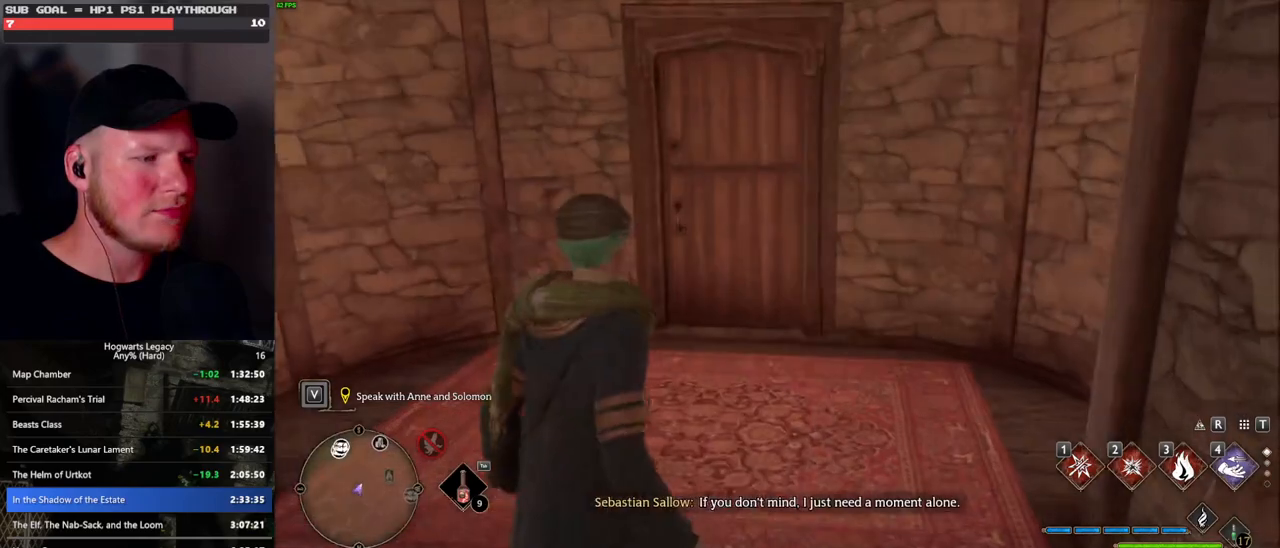
{"keys": [], "mouse": [], "events": [[50, "w", "up"]]}
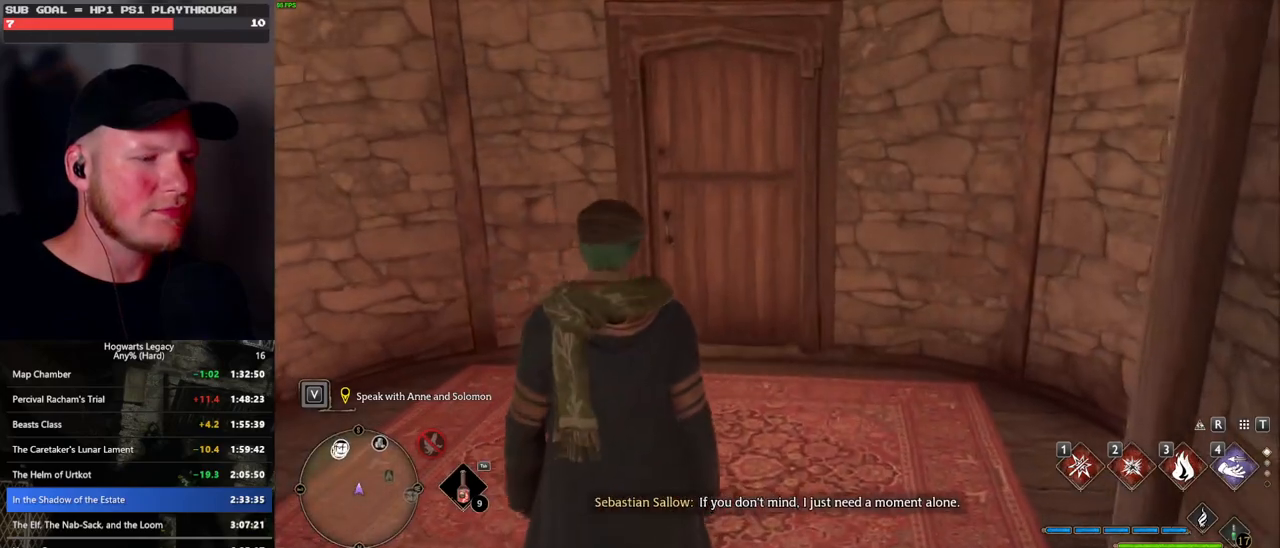
{"keys": [], "mouse": [], "events": []}
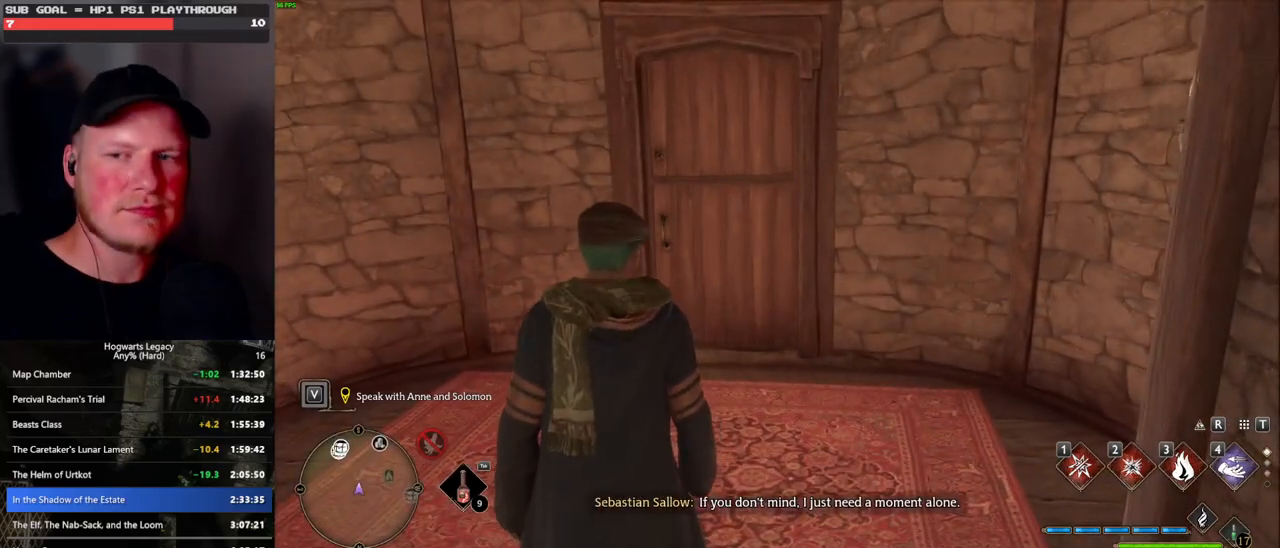
{"keys": [], "mouse": [], "events": []}
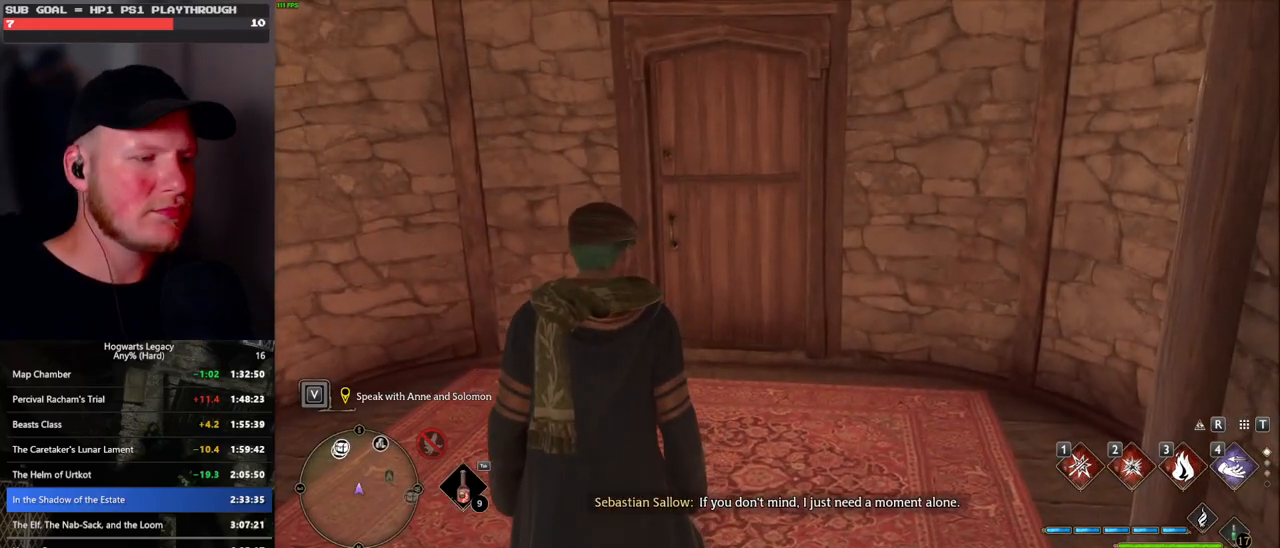
{"keys": [], "mouse": [], "events": [[117, "w", "down"], [383, "w", "up"]]}
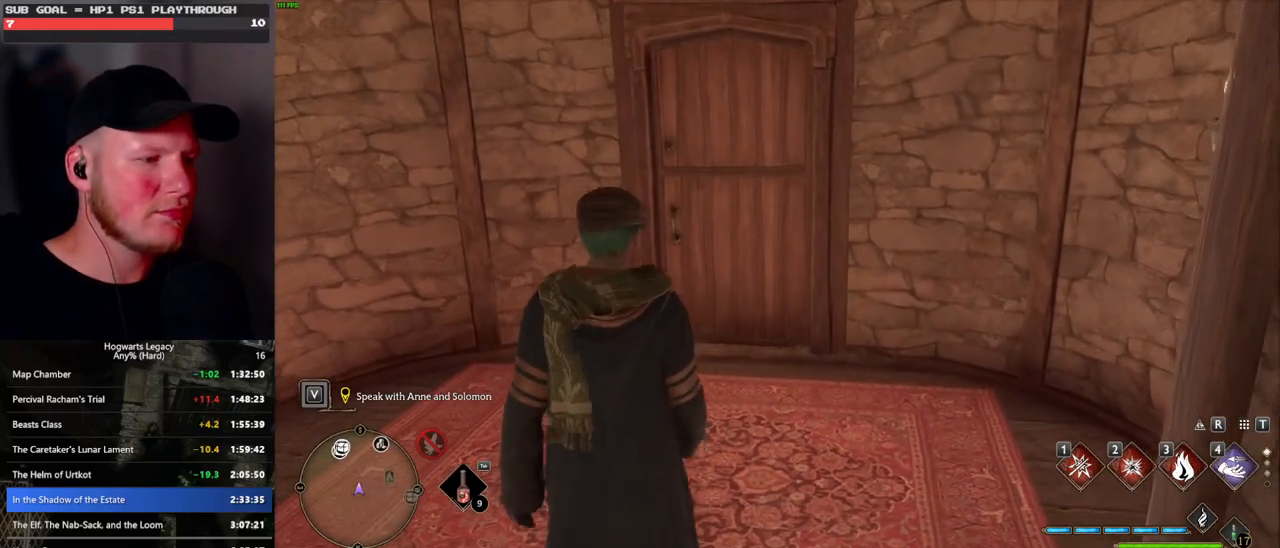
{"keys": [], "mouse": [], "events": []}
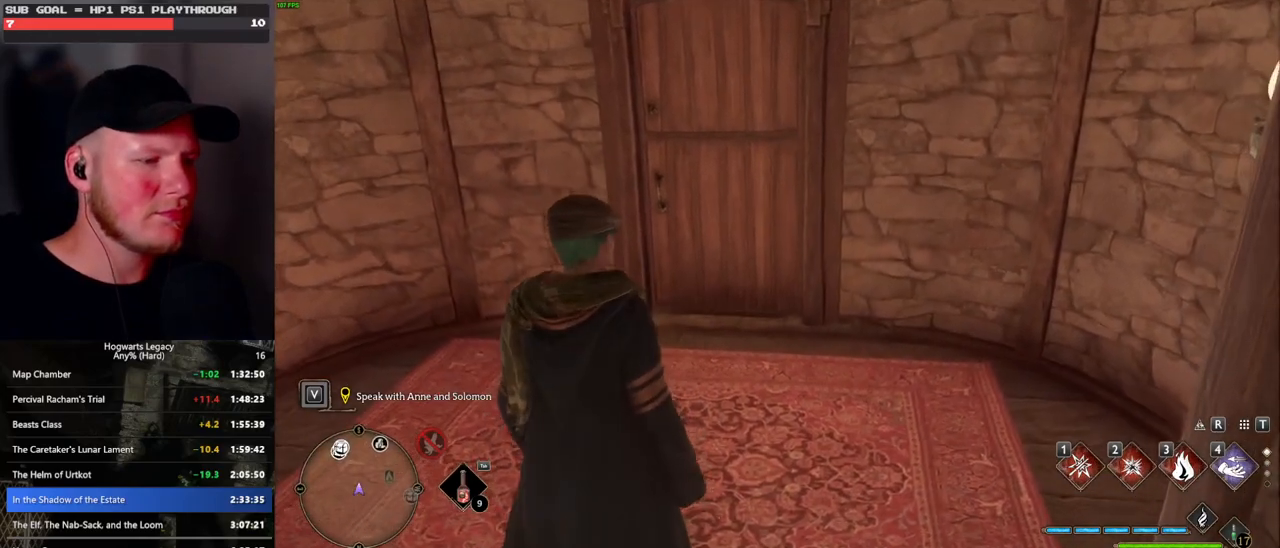
{"keys": [], "mouse": [], "events": []}
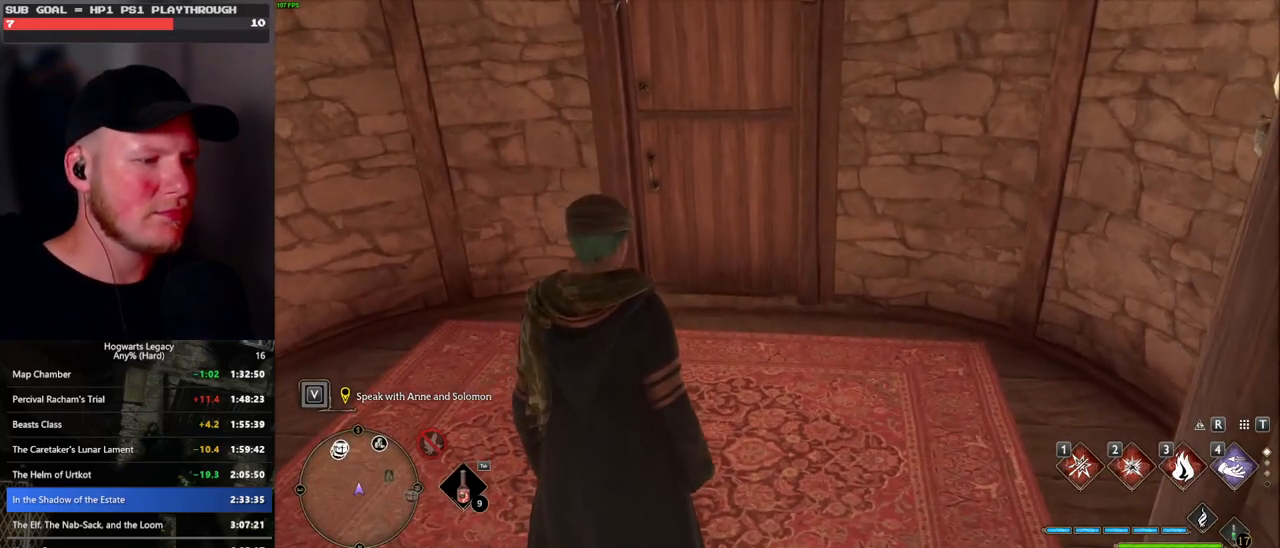
{"keys": [], "mouse": [], "events": []}
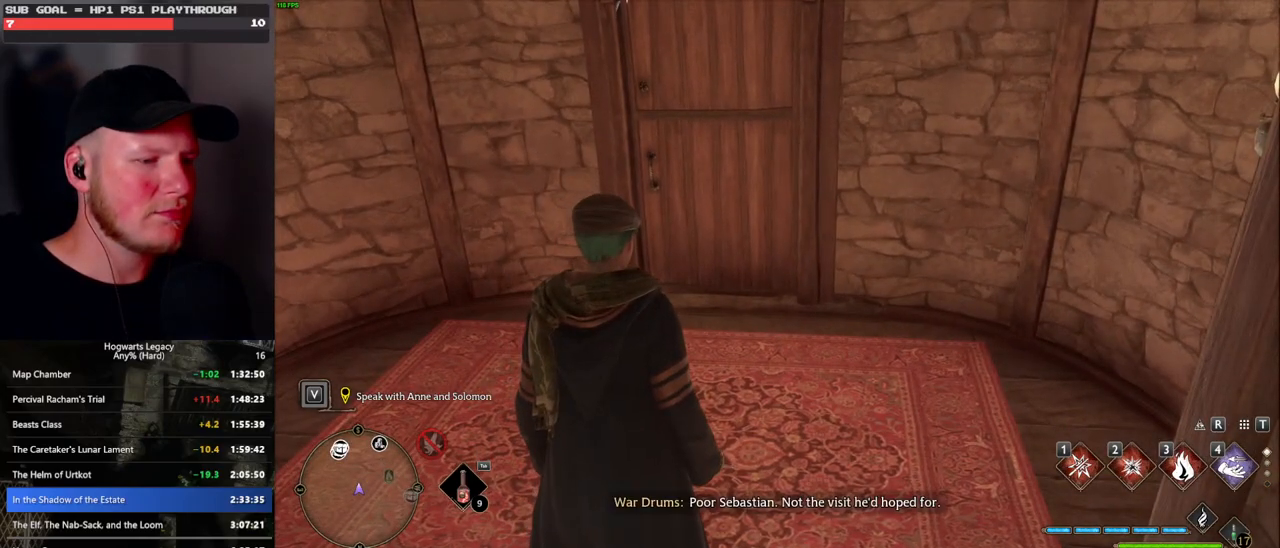
{"keys": [], "mouse": [], "events": []}
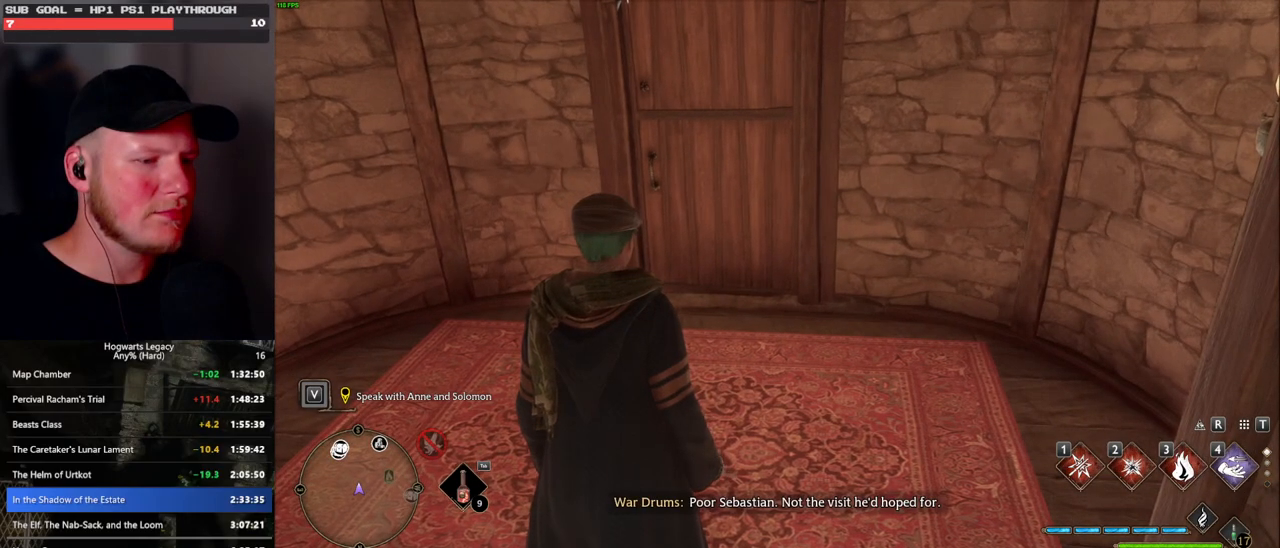
{"keys": [], "mouse": [], "events": []}
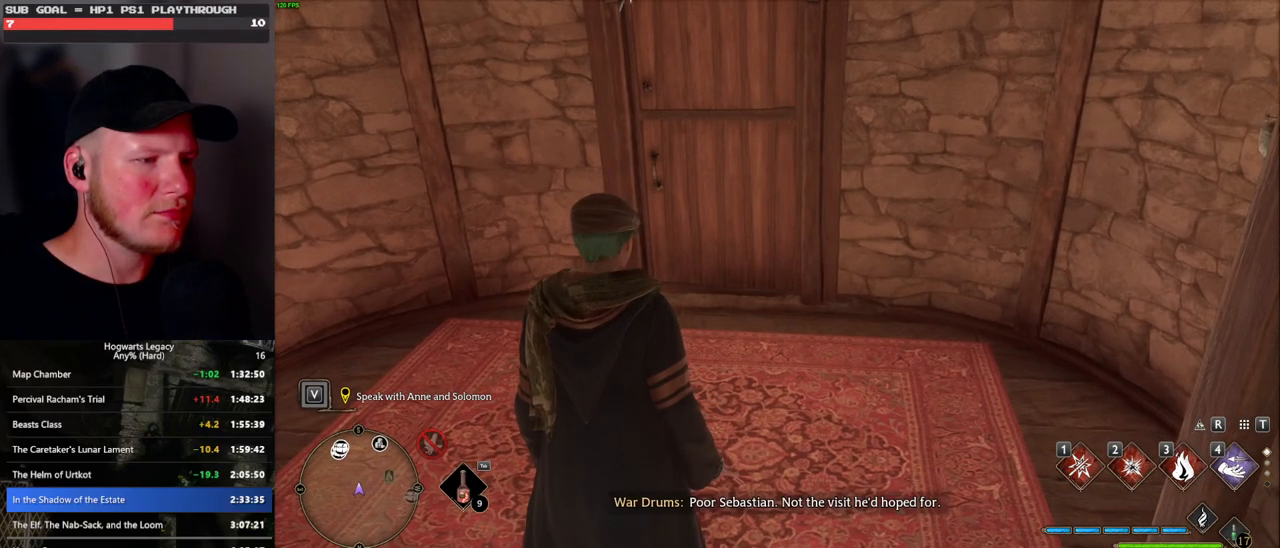
{"keys": [], "mouse": [], "events": []}
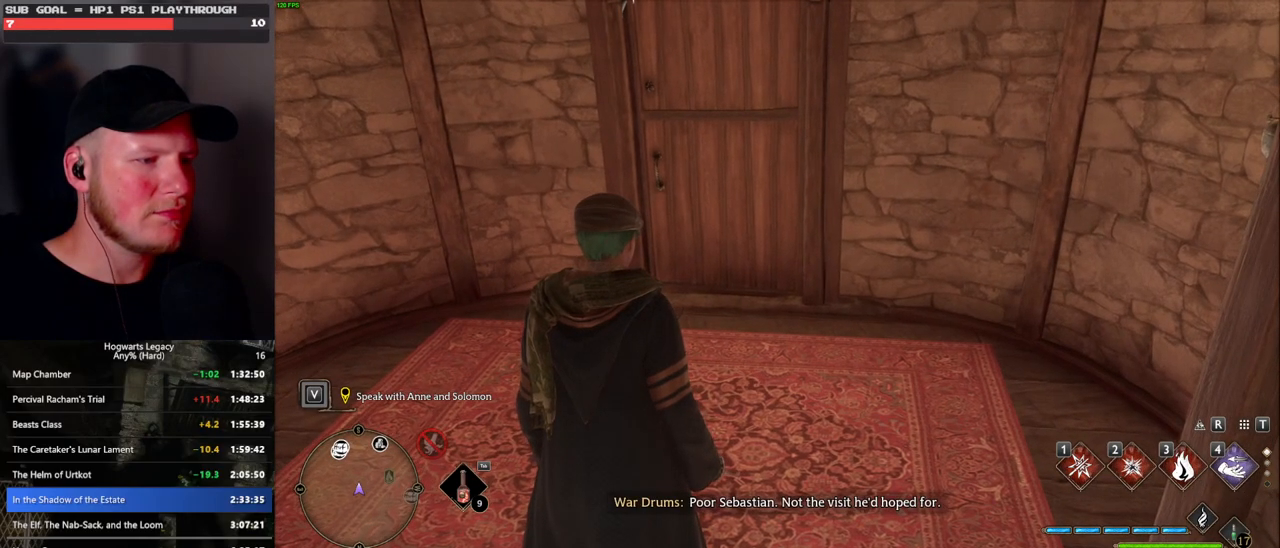
{"keys": ["w"], "mouse": [], "events": [[317, "w", "down"]]}
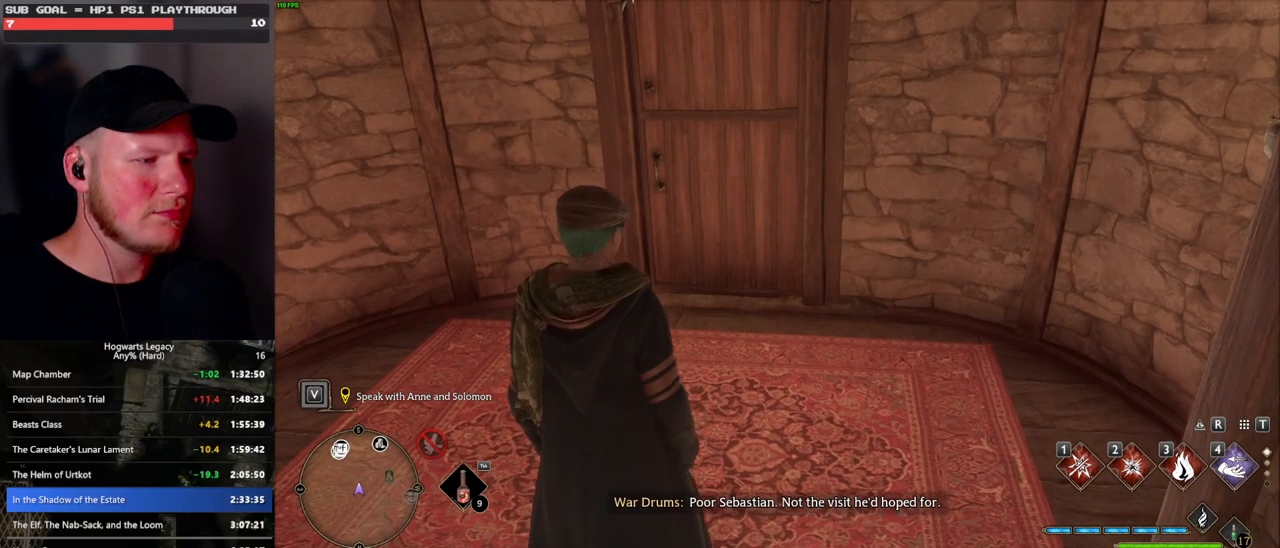
{"keys": ["shift_l", "w"], "mouse": [], "events": [[483, "shift_l", "down"]]}
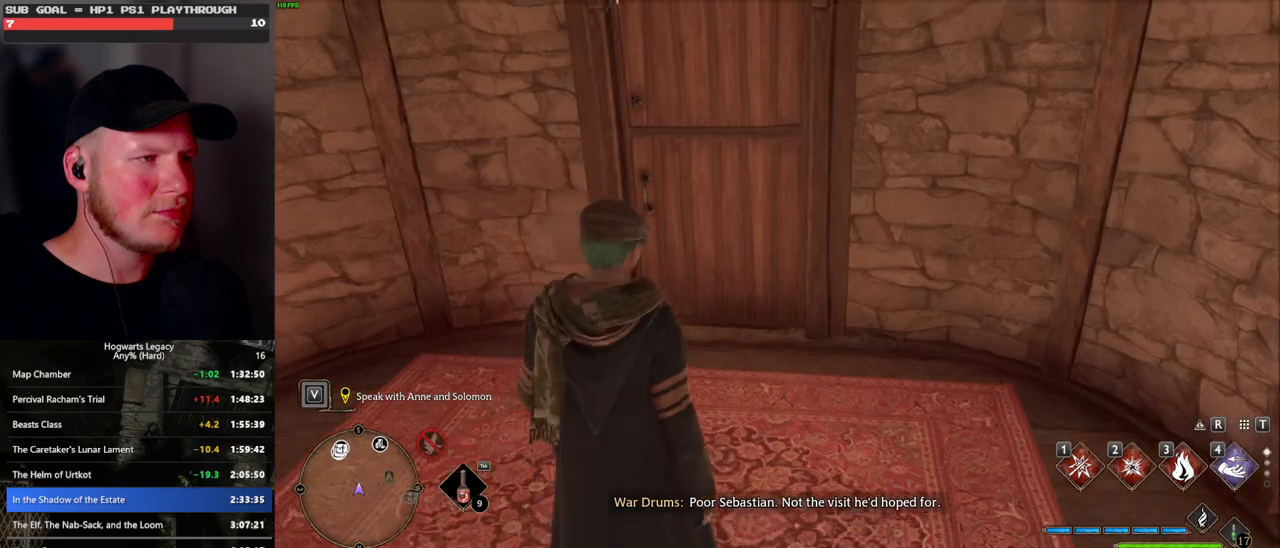
{"keys": ["w"], "mouse": [], "events": [[117, "shift_l", "up"]]}
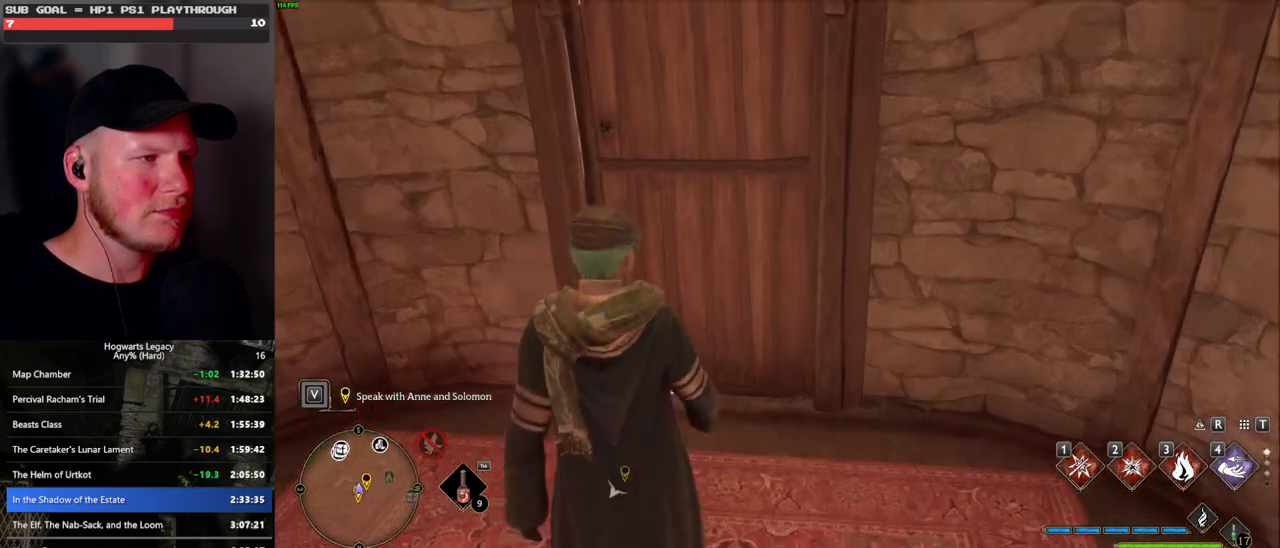
{"keys": ["w"], "mouse": [], "events": []}
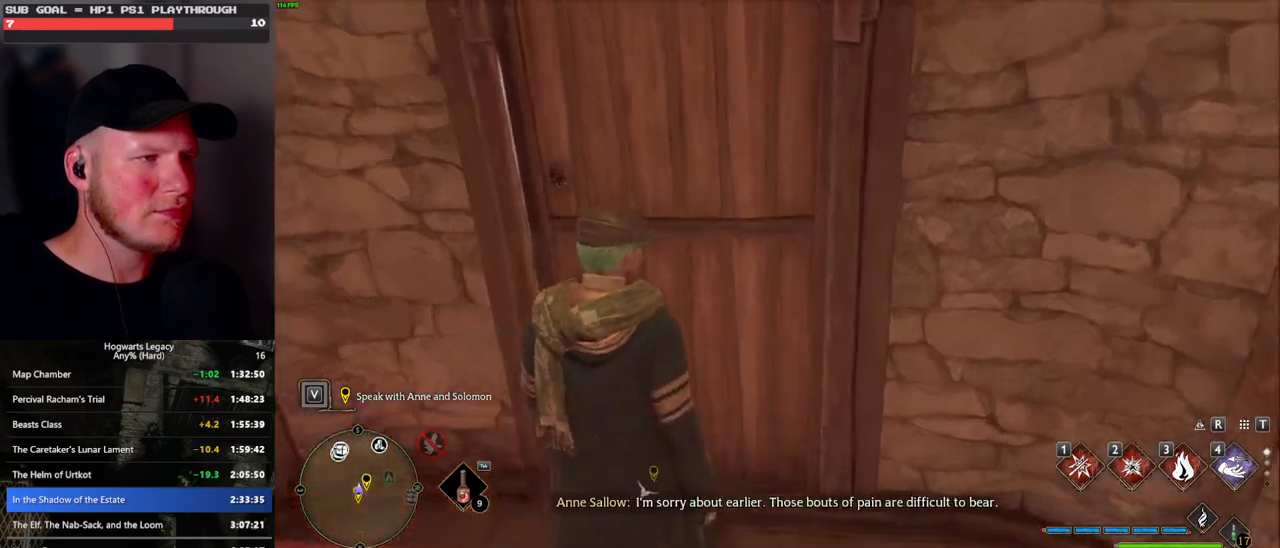
{"keys": ["w"], "mouse": [], "events": []}
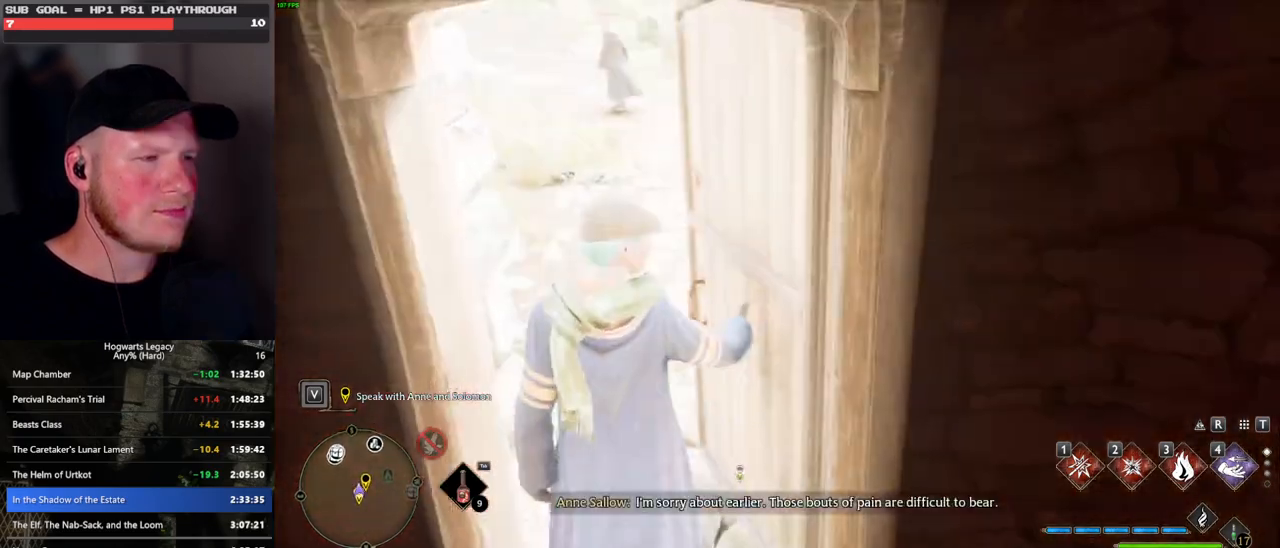
{"keys": ["space", "w"], "mouse": [], "events": [[233, "space", "down"]]}
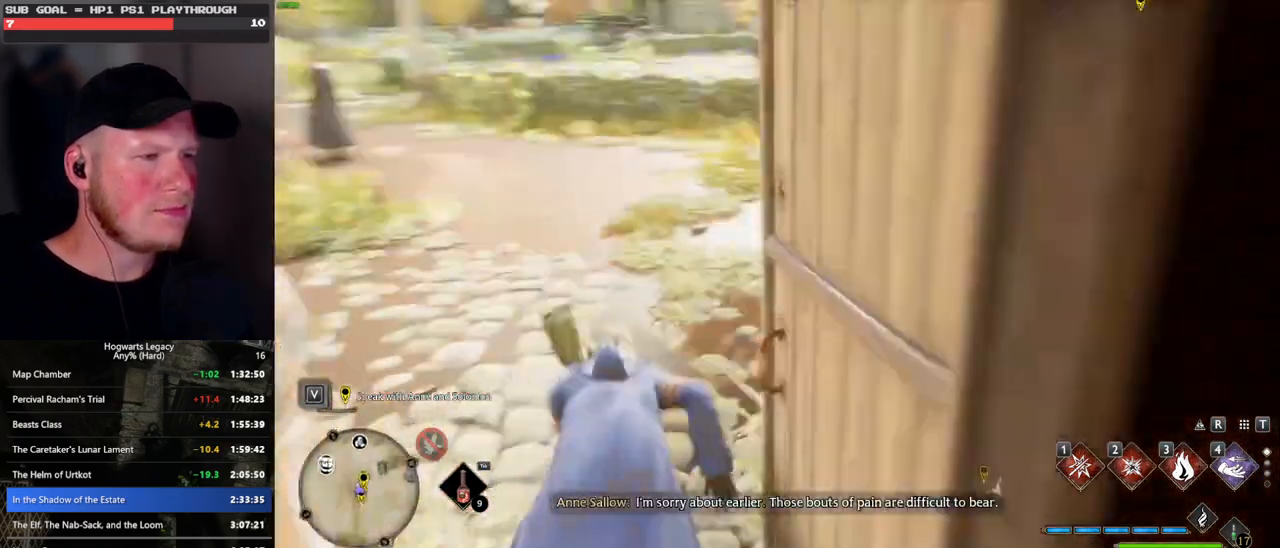
{"keys": ["w"], "mouse": [], "events": [[200, "space", "up"]]}
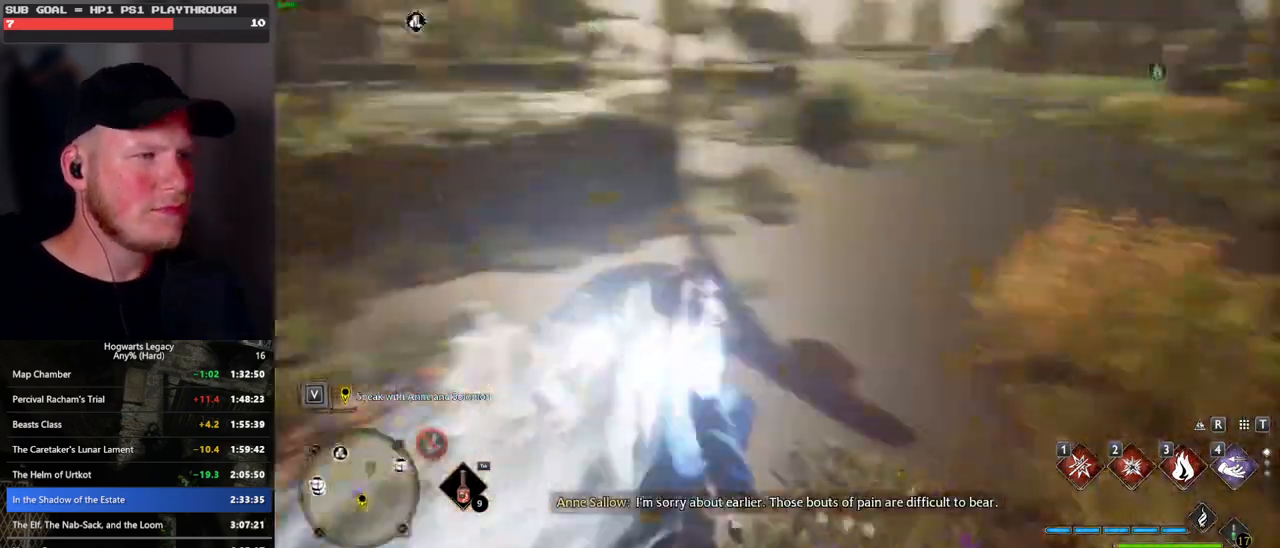
{"keys": ["a"], "mouse": [], "events": [[17, "a", "down"], [233, "w", "up"]]}
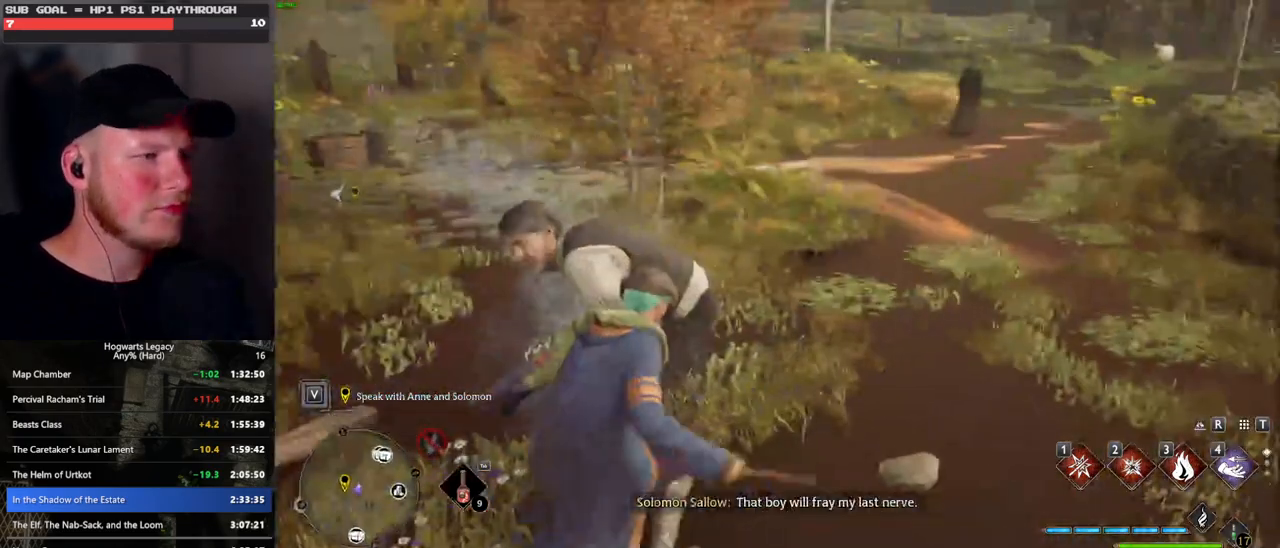
{"keys": ["w"], "mouse": [], "events": [[317, "w", "down"], [450, "a", "up"]]}
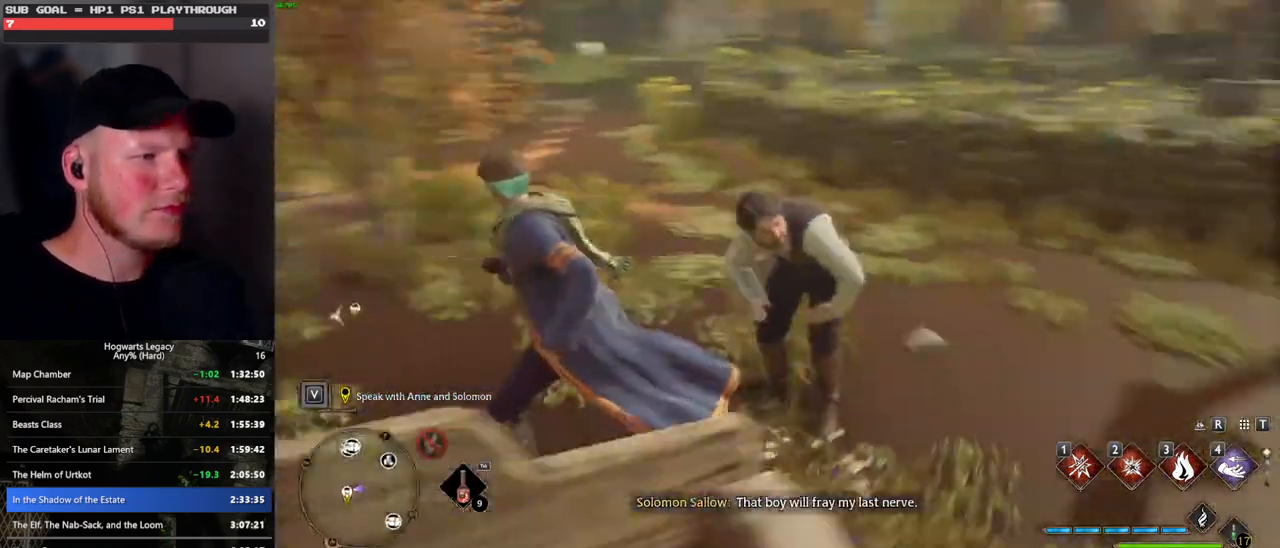
{"keys": ["a", "w"], "mouse": [], "events": [[17, "w", "up"], [383, "a", "down"], [400, "w", "down"]]}
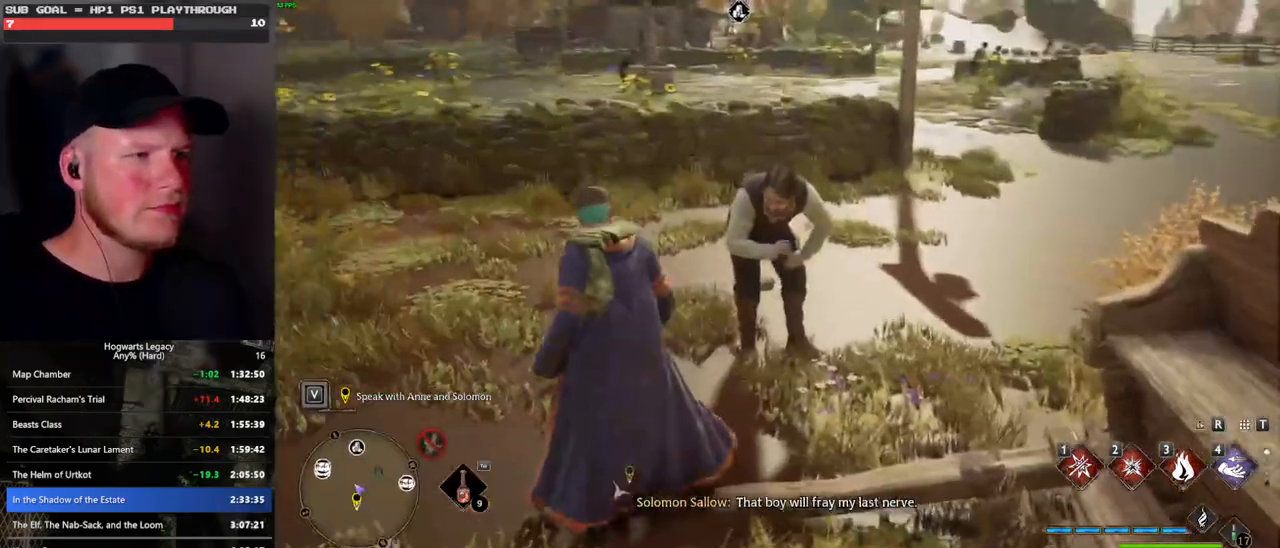
{"keys": ["f"], "mouse": [], "events": [[117, "a", "up"], [183, "w", "up"], [433, "f", "down"]]}
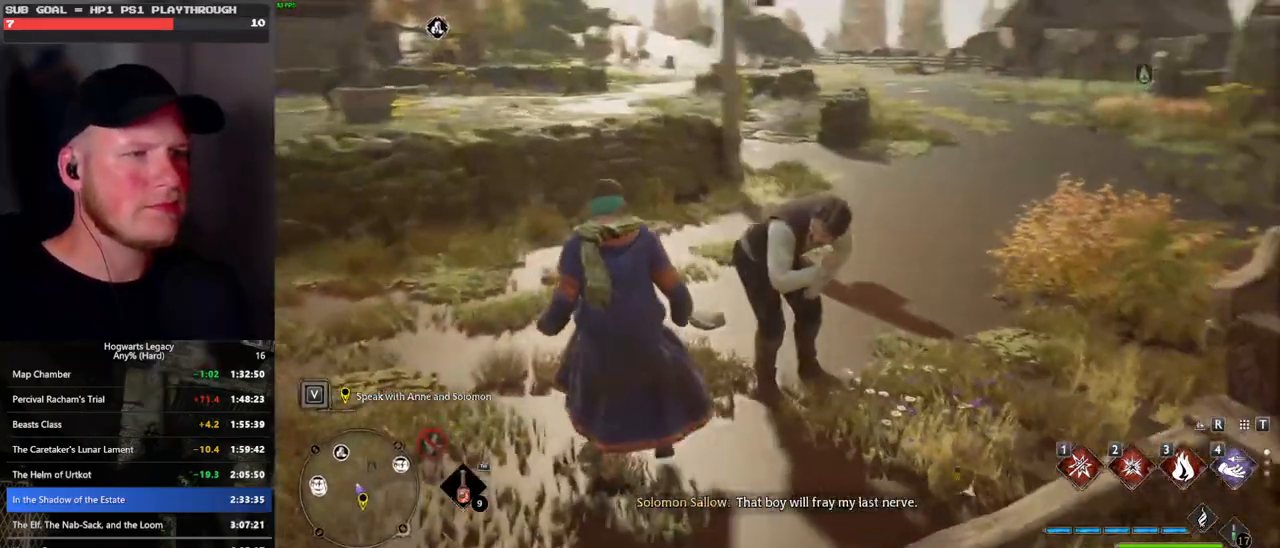
{"keys": [], "mouse": [], "events": [[17, "f", "up"], [117, "f", "down"], [183, "f", "up"], [267, "f", "down"], [333, "f", "up"], [417, "f", "down"], [467, "f", "up"]]}
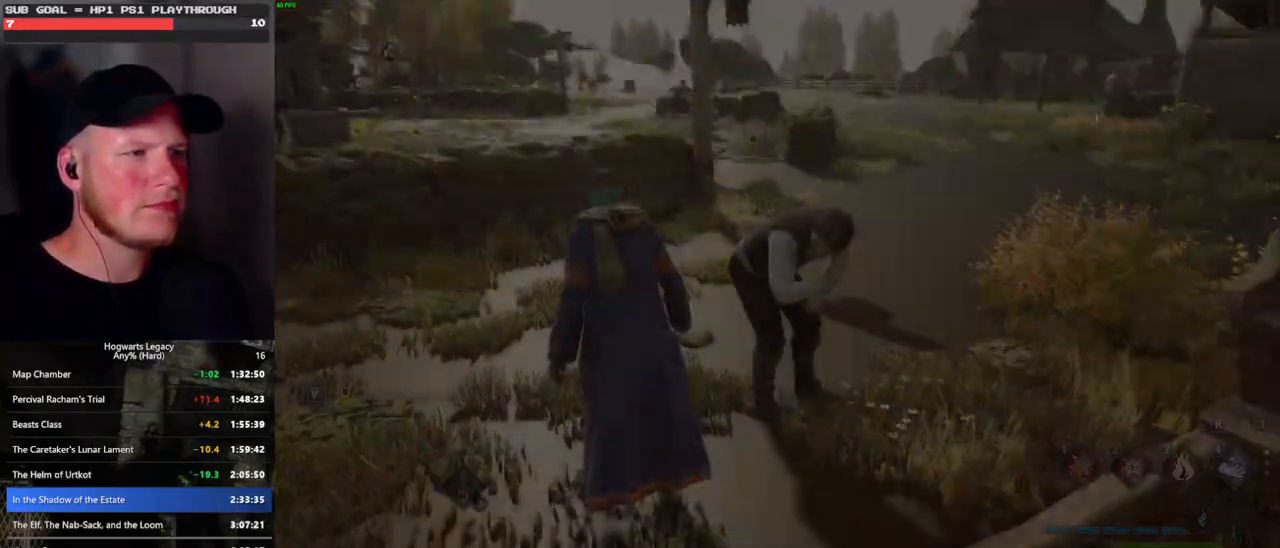
{"keys": [], "mouse": [], "events": [[67, "f", "down"], [100, "f", "up"], [267, "q", "down"], [267, "space", "down"], [300, "mouse_wheel", "down"], [317, "mouse_wheel", "up"], [333, "q", "up"], [333, "space", "up"], [350, "mouse_wheel", "down"], [383, "mouse_wheel", "up"], [383, "q", "down"], [400, "mouse_wheel", "down"], [433, "mouse_wheel", "up"], [433, "space", "down"], [483, "q", "up"], [483, "space", "up"]]}
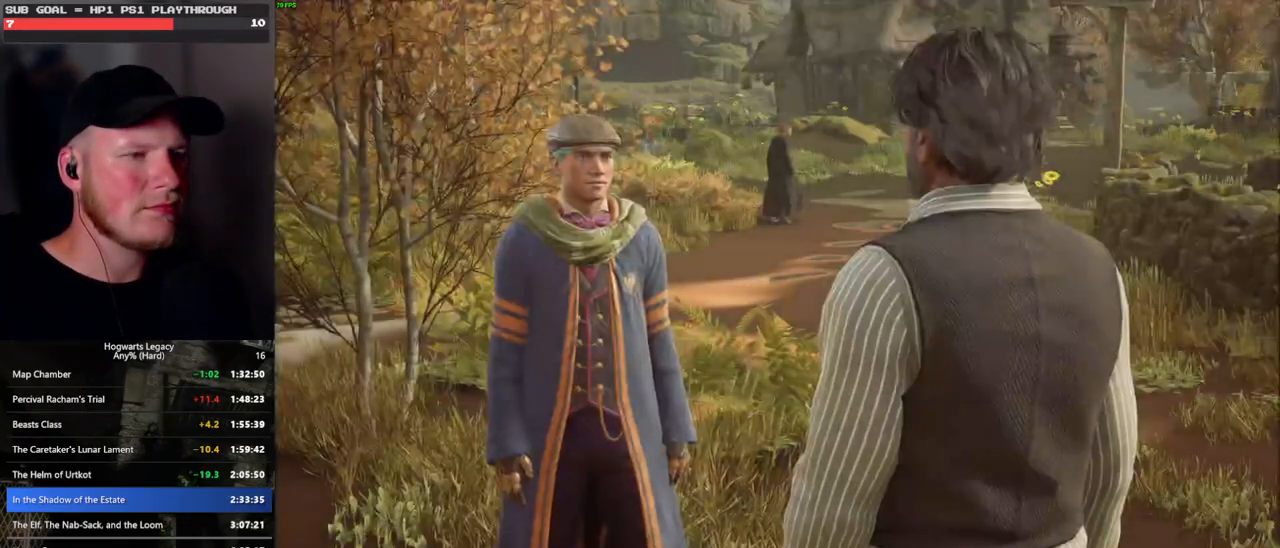
{"keys": [], "mouse": [], "events": [[67, "q", "down"], [67, "space", "down"], [133, "space", "up"], [150, "q", "up"], [167, "mouse_wheel", "down"], [217, "mouse_wheel", "up"], [217, "q", "down"], [233, "space", "down"], [267, "mouse_wheel", "down"], [283, "mouse_wheel", "up"], [283, "space", "up"], [300, "q", "up"], [383, "q", "down"], [400, "space", "down"], [450, "q", "up"], [450, "space", "up"]]}
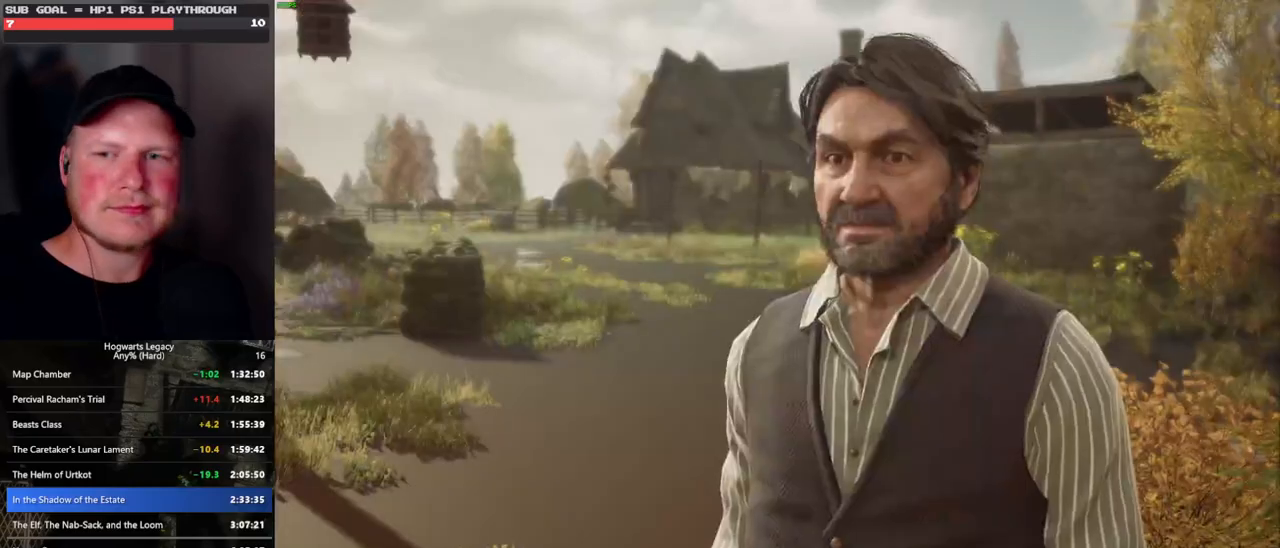
{"keys": ["q"], "mouse": [], "events": [[33, "q", "down"], [50, "mouse_wheel", "down"], [50, "space", "down"], [67, "mouse_wheel", "up"], [100, "mouse_wheel", "down"], [100, "q", "up"], [100, "space", "up"], [133, "mouse_wheel", "up"], [150, "mouse_wheel", "down"], [183, "mouse_wheel", "up"], [183, "q", "down"], [200, "space", "down"], [267, "q", "up"], [267, "space", "up"], [350, "q", "down"], [367, "space", "down"], [417, "q", "up"], [417, "space", "up"], [467, "mouse_wheel", "down"], [483, "mouse_wheel", "up"], [500, "q", "down"]]}